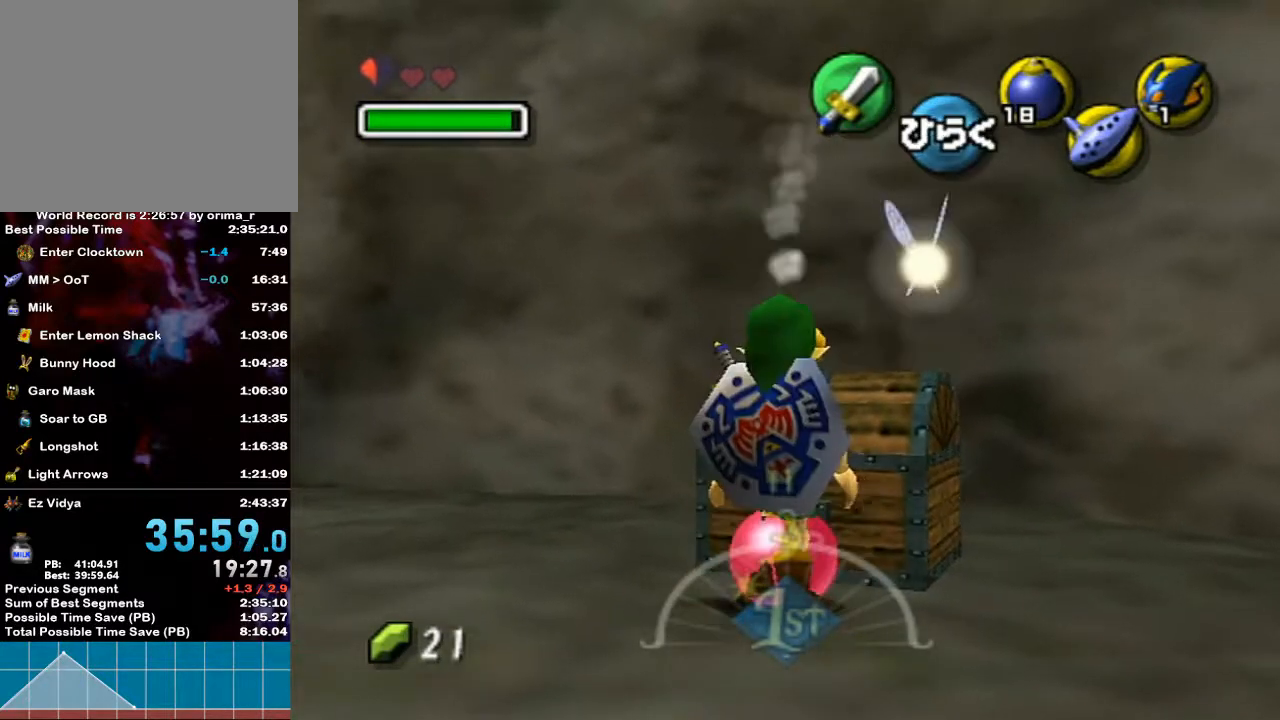
Gameplay with a controller (Nintendo layout); each line is a JSON object with the inputs held at the frame after it. "events" lists button and stick changes between this image and that frame as [ms after this image, input, new state], when the widget could be followed in between. Not read: L3 R3.
{"buttons": [], "left_stick": "up-right", "right_stick": "center", "events": [[150, "A", "down"], [250, "A", "up"], [267, "A", "down"], [383, "A", "up"]]}
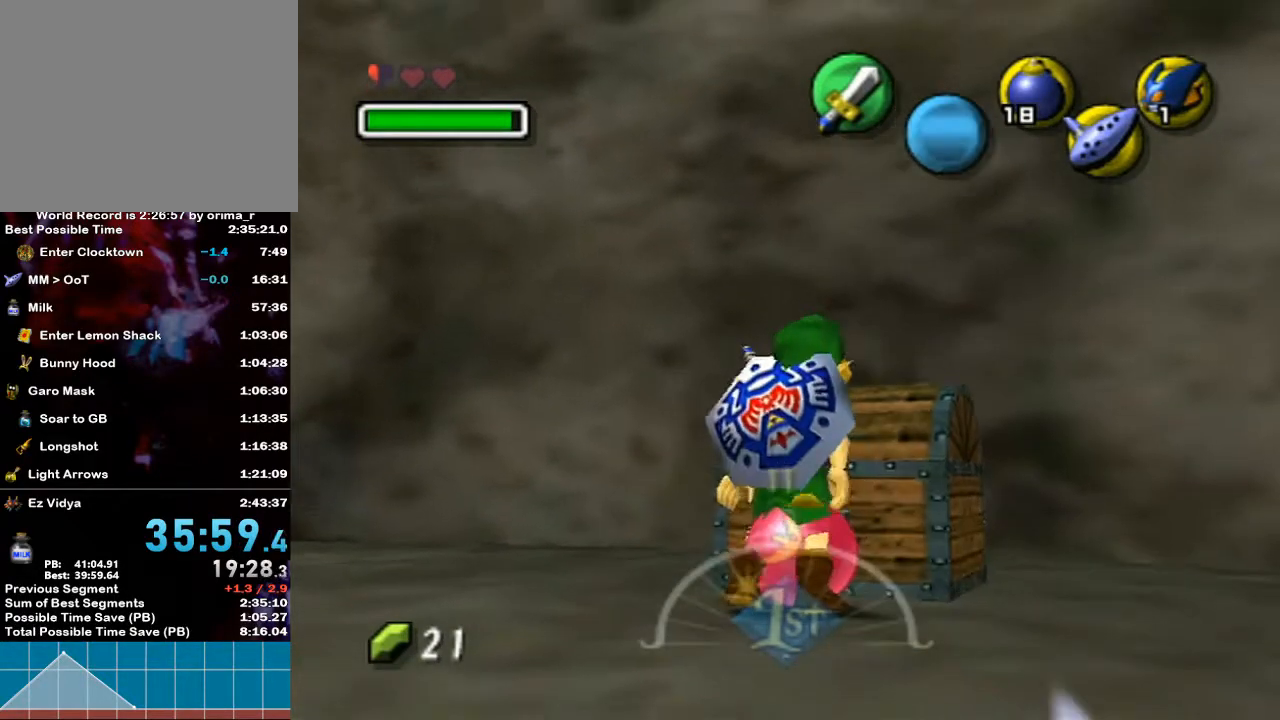
{"buttons": [], "left_stick": "center", "right_stick": "center", "events": [[50, "left_stick", "center"]]}
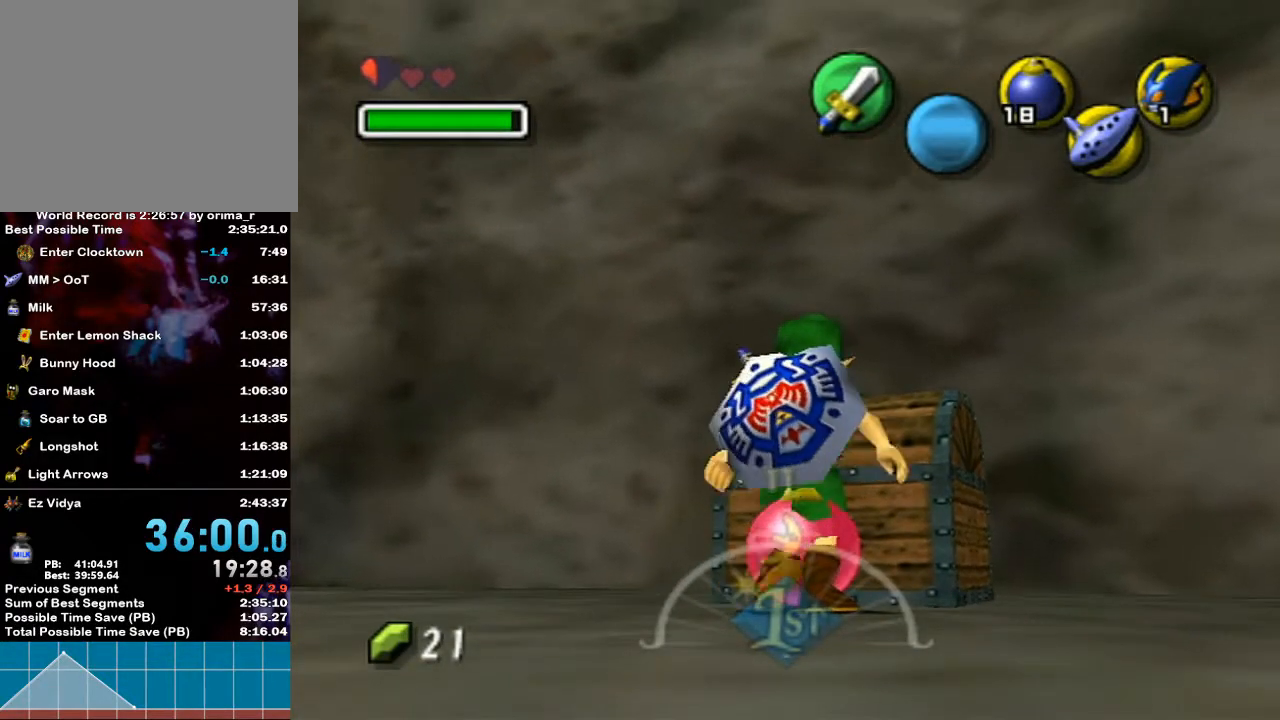
{"buttons": [], "left_stick": "center", "right_stick": "center", "events": []}
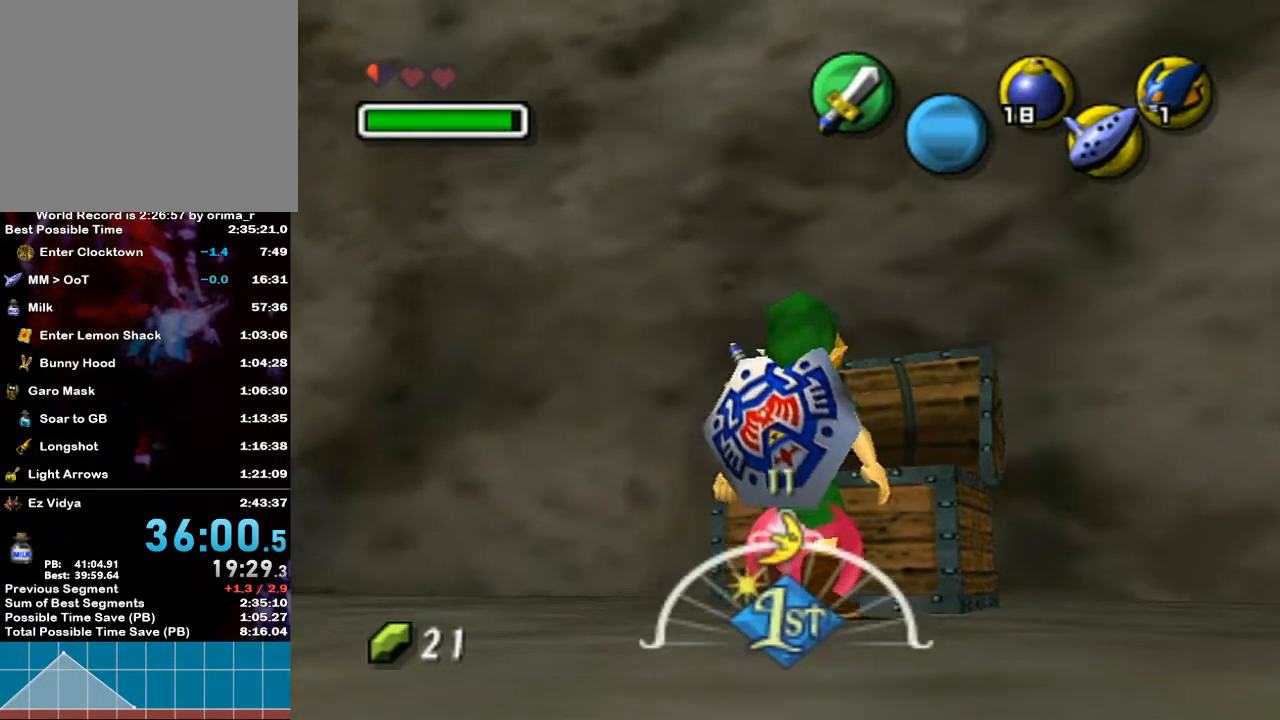
{"buttons": [], "left_stick": "center", "right_stick": "center", "events": []}
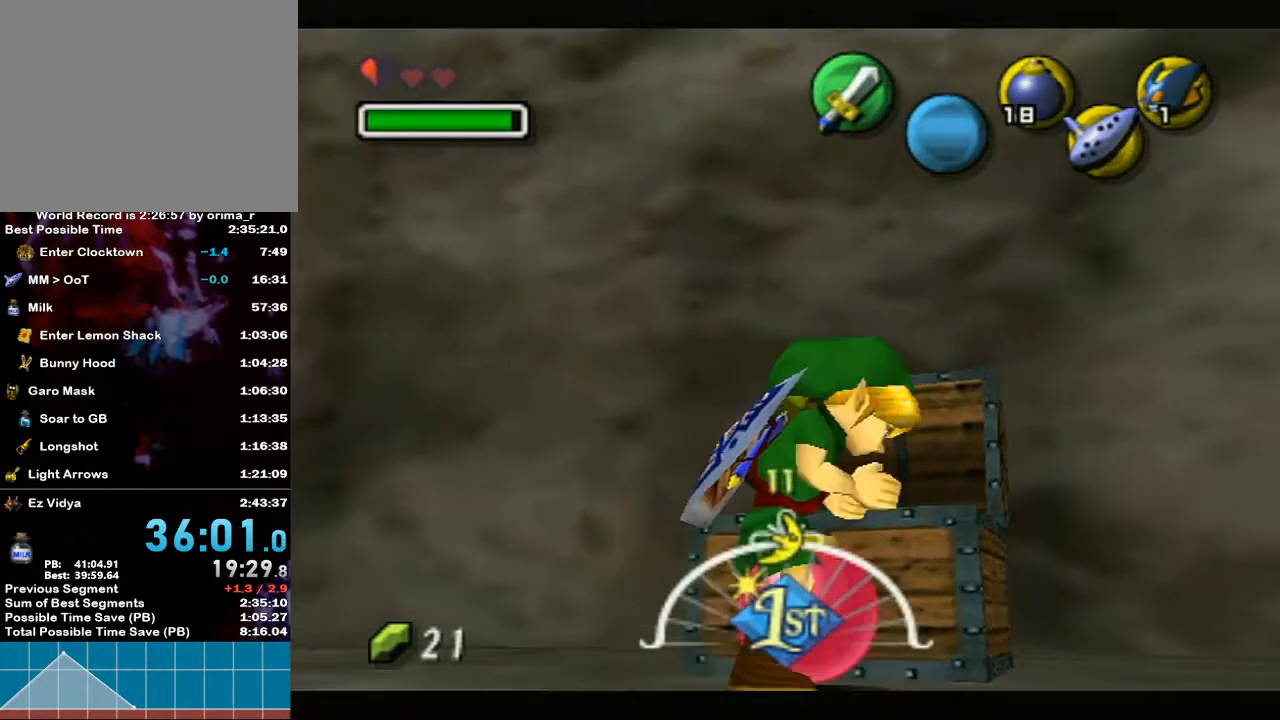
{"buttons": [], "left_stick": "center", "right_stick": "center", "events": [[217, "B", "down"], [317, "B", "up"], [433, "B", "down"], [467, "B", "up"]]}
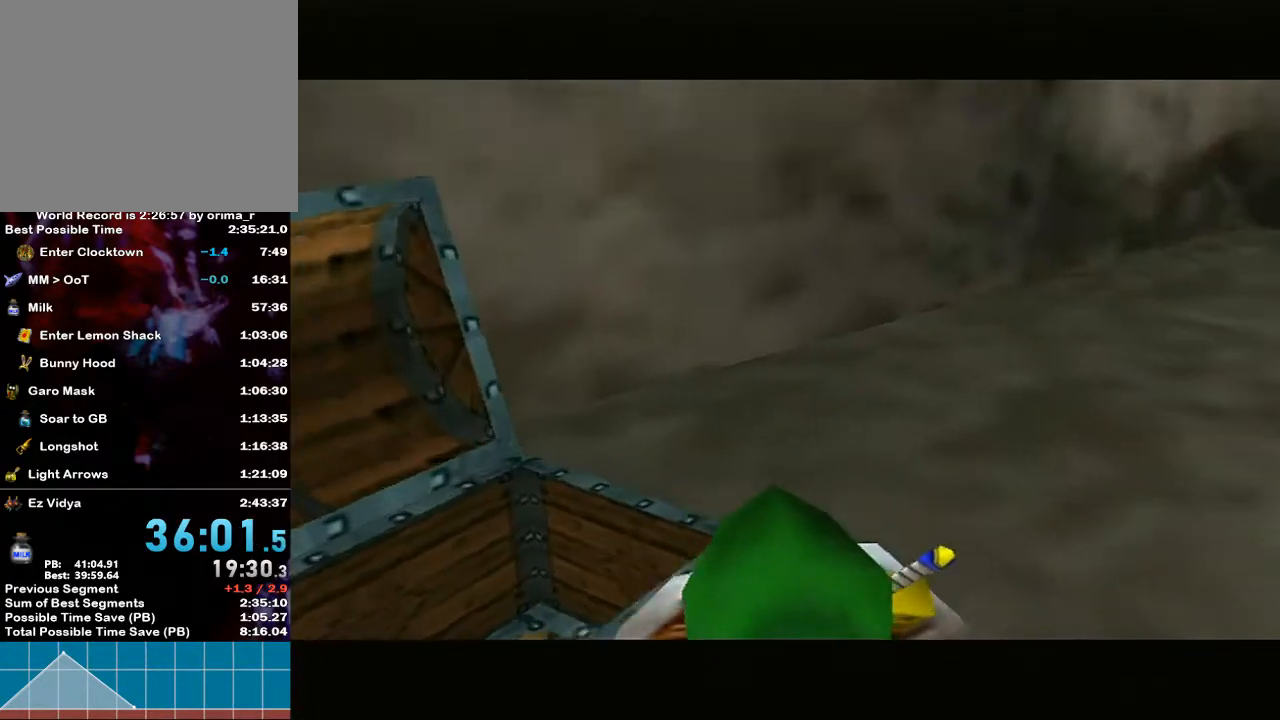
{"buttons": ["B"], "left_stick": "center", "right_stick": "center", "events": [[33, "B", "down"], [67, "B", "up"], [133, "B", "down"], [150, "B", "up"], [183, "B", "down"], [250, "B", "up"], [317, "B", "down"], [350, "B", "up"], [400, "B", "down"], [433, "B", "up"], [500, "B", "down"]]}
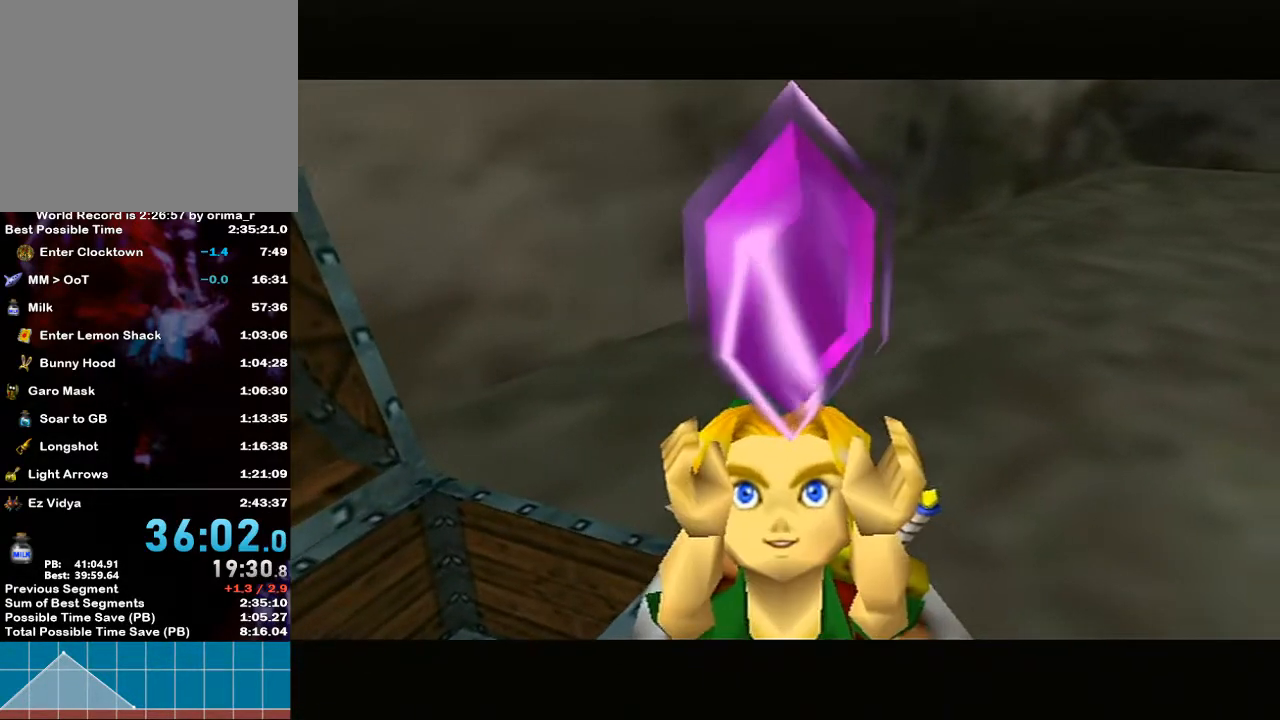
{"buttons": ["B"], "left_stick": "center", "right_stick": "center", "events": [[67, "B", "up"], [100, "B", "down"], [150, "B", "up"], [183, "B", "down"], [217, "B", "up"], [317, "B", "down"], [350, "B", "up"], [400, "B", "down"], [433, "B", "up"], [467, "B", "down"]]}
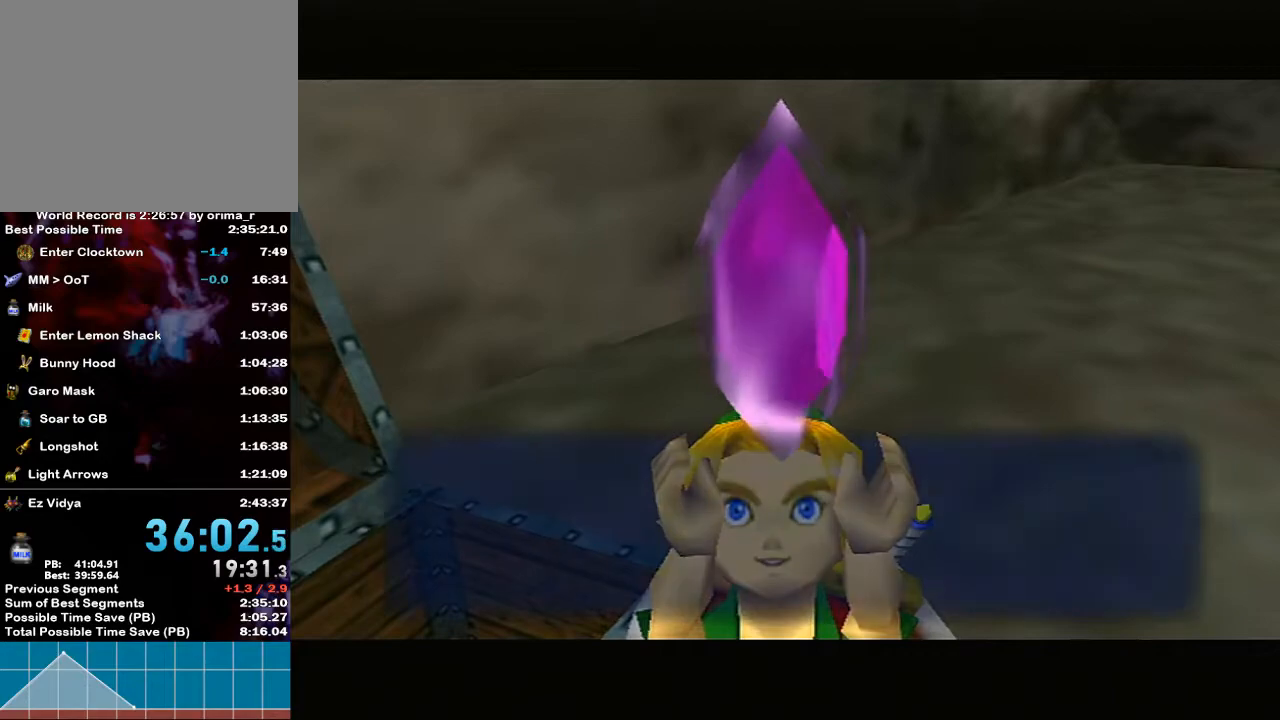
{"buttons": [], "left_stick": "center", "right_stick": "center", "events": [[33, "B", "up"], [100, "B", "down"], [117, "B", "up"], [150, "B", "down"], [217, "B", "up"], [250, "B", "down"], [317, "B", "up"], [383, "B", "down"], [400, "B", "up"]]}